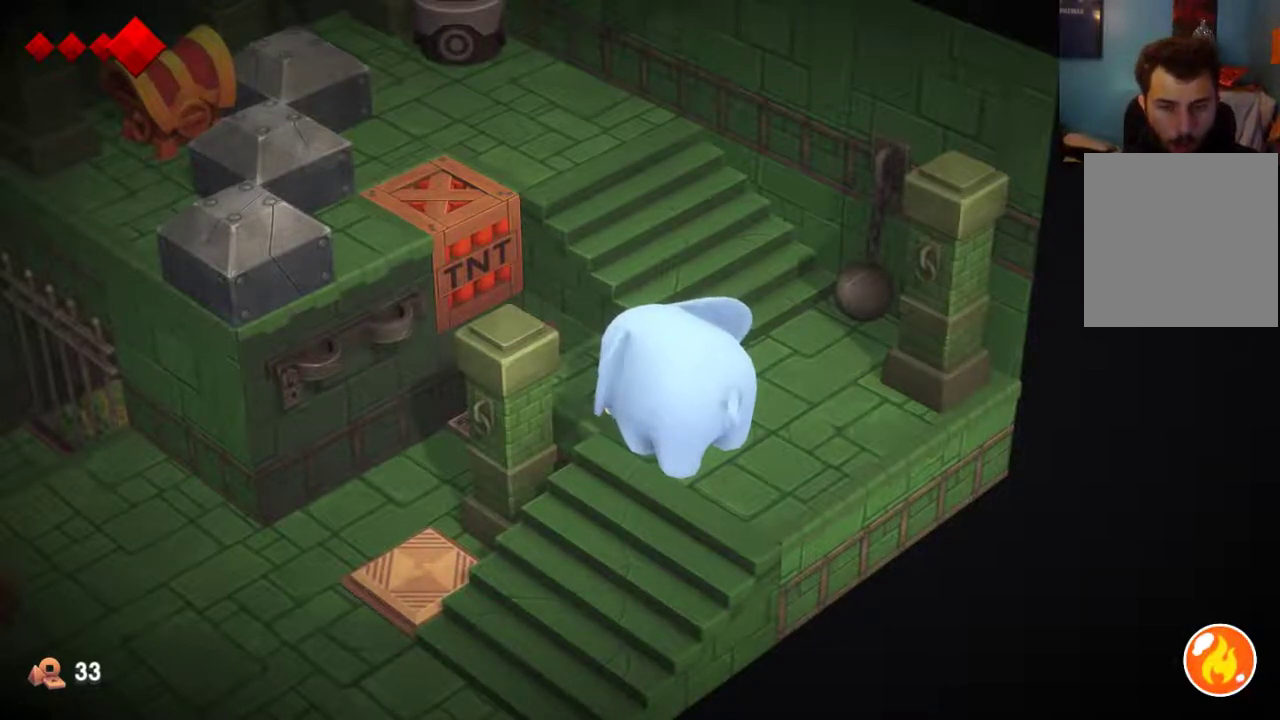
Gameplay with a controller (Xbox layout); each line is a JSON object with the inputs held at the frame after it (dt_ms = milliseconds from this image to that frame). "events" lists button and stick changes between this image and that frame as [ms after this image, input, new state], when the widget could be followed in between. This overlay highlights the sticks when they move; stick clicks (L3 R3) are not distinguishable. Not read: L1 L2 L3 R1 R3.
{"dt_ms": 500, "buttons": ["B"], "left_stick": "center", "right_stick": "center", "events": [[400, "B", "down"]]}
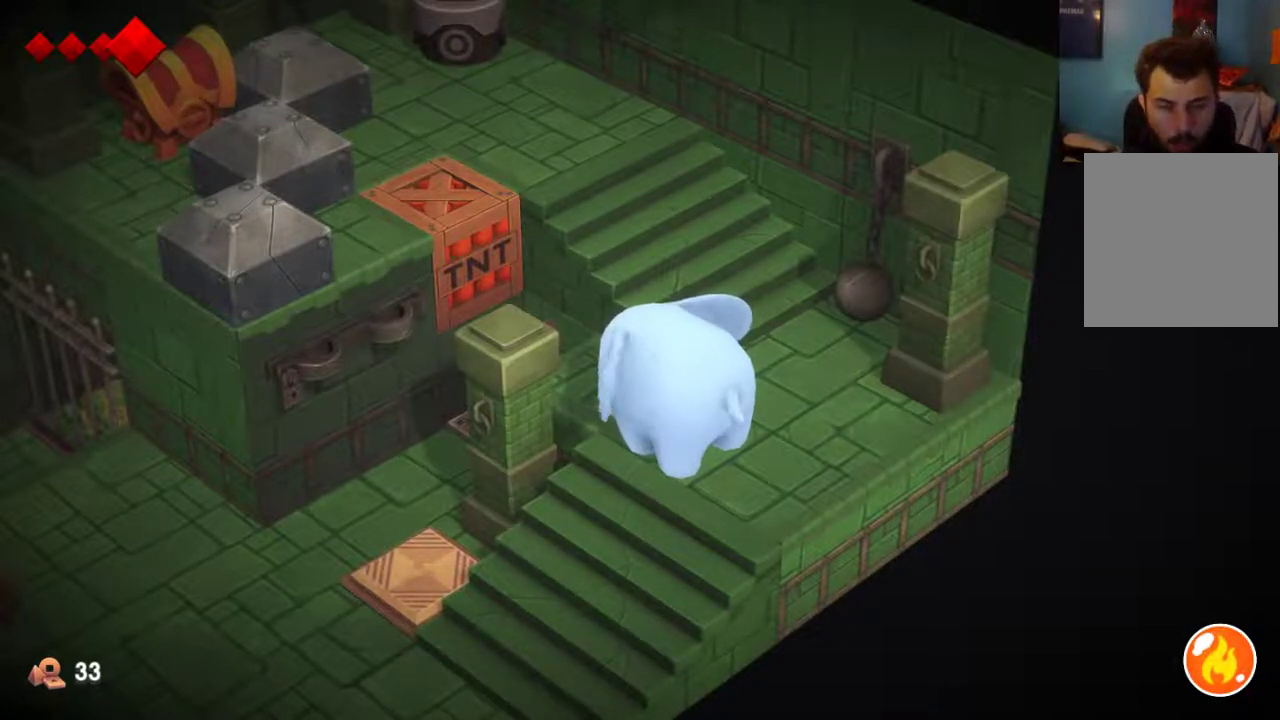
{"dt_ms": 700, "buttons": [], "left_stick": "center", "right_stick": "center", "events": [[33, "B", "up"]]}
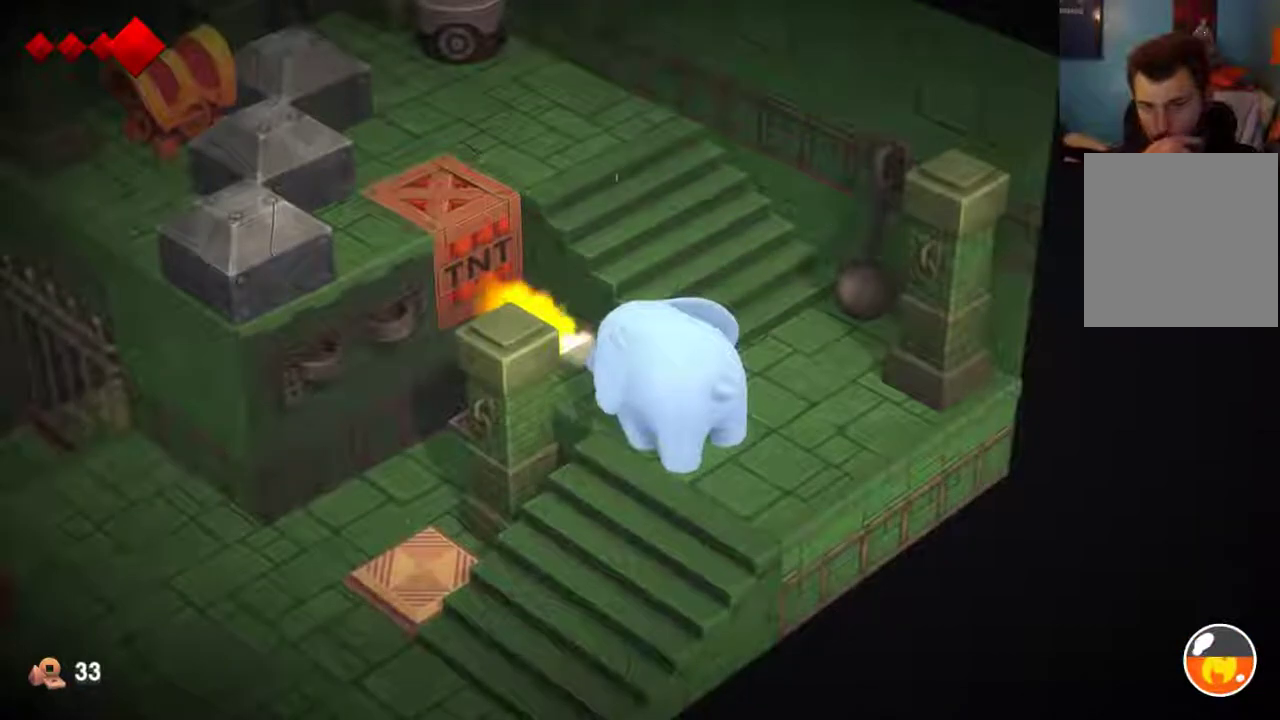
{"dt_ms": 300, "buttons": [], "left_stick": "center", "right_stick": "center", "events": []}
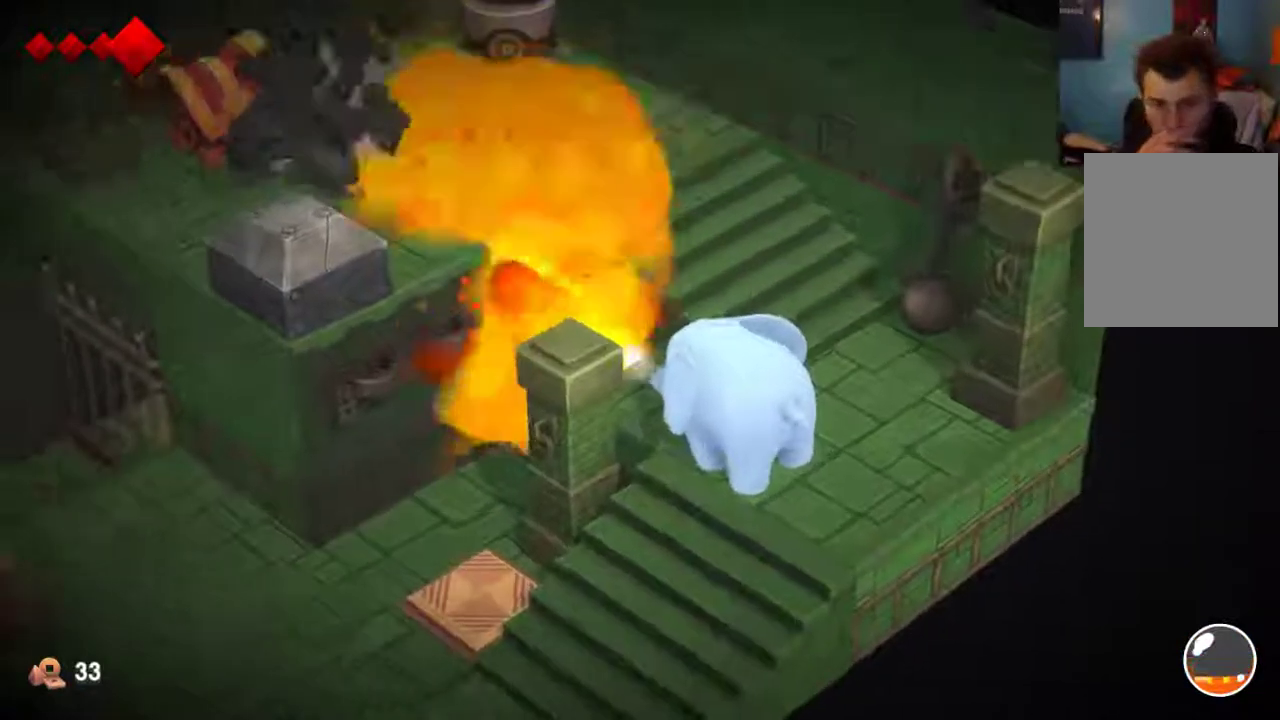
{"dt_ms": 300, "buttons": [], "left_stick": "center", "right_stick": "center", "events": []}
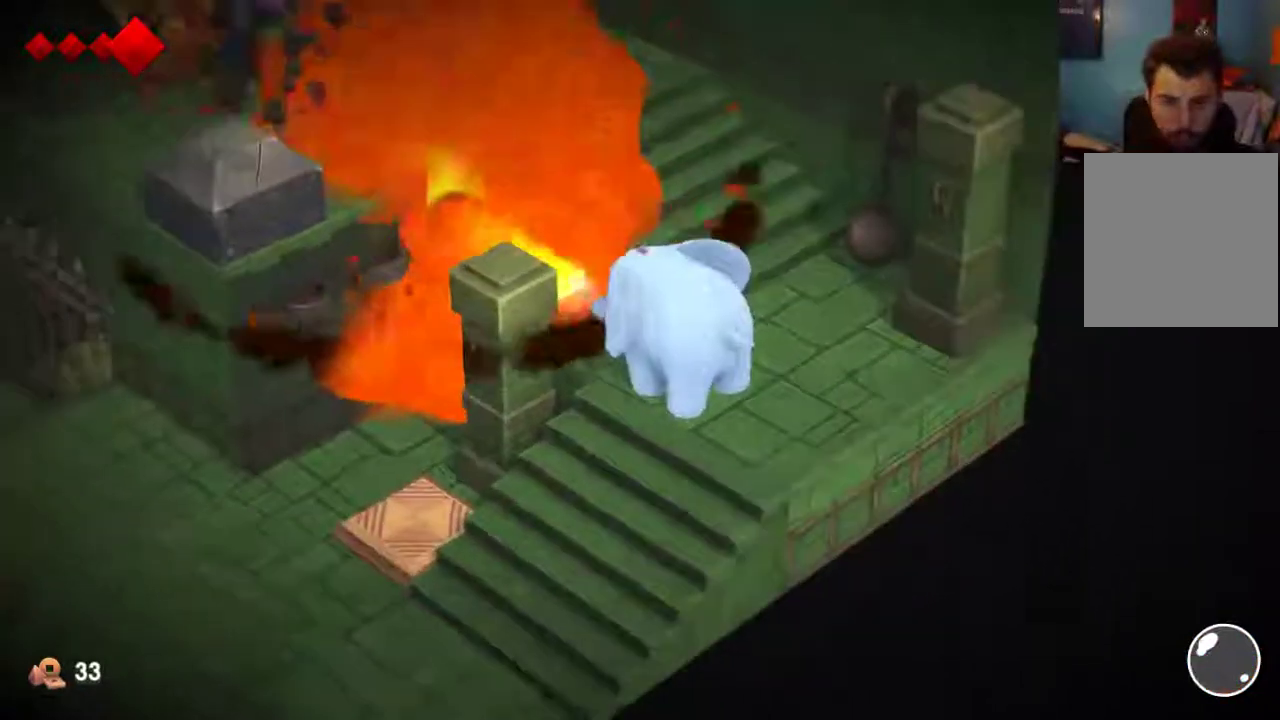
{"dt_ms": 700, "buttons": [], "left_stick": "up", "right_stick": "center", "events": [[500, "left_stick", "up-right"], [700, "left_stick", "up"]]}
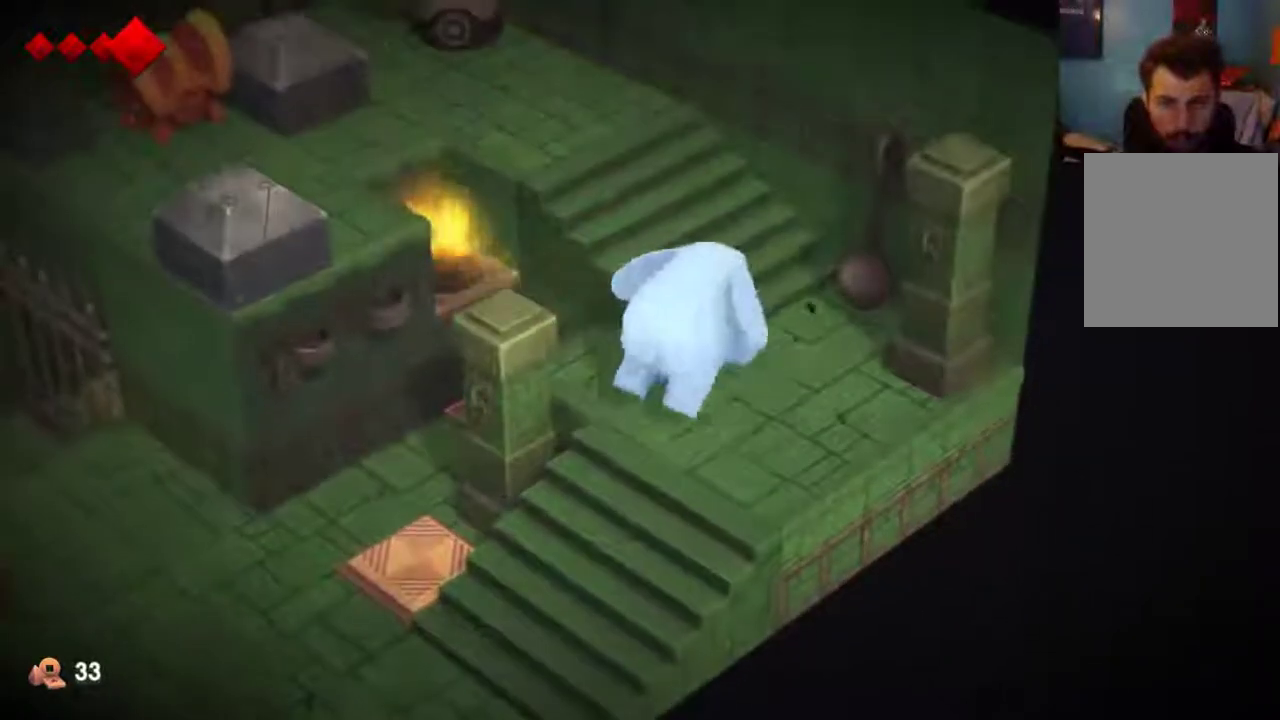
{"dt_ms": 500, "buttons": [], "left_stick": "up-left", "right_stick": "center", "events": [[433, "left_stick", "up-left"]]}
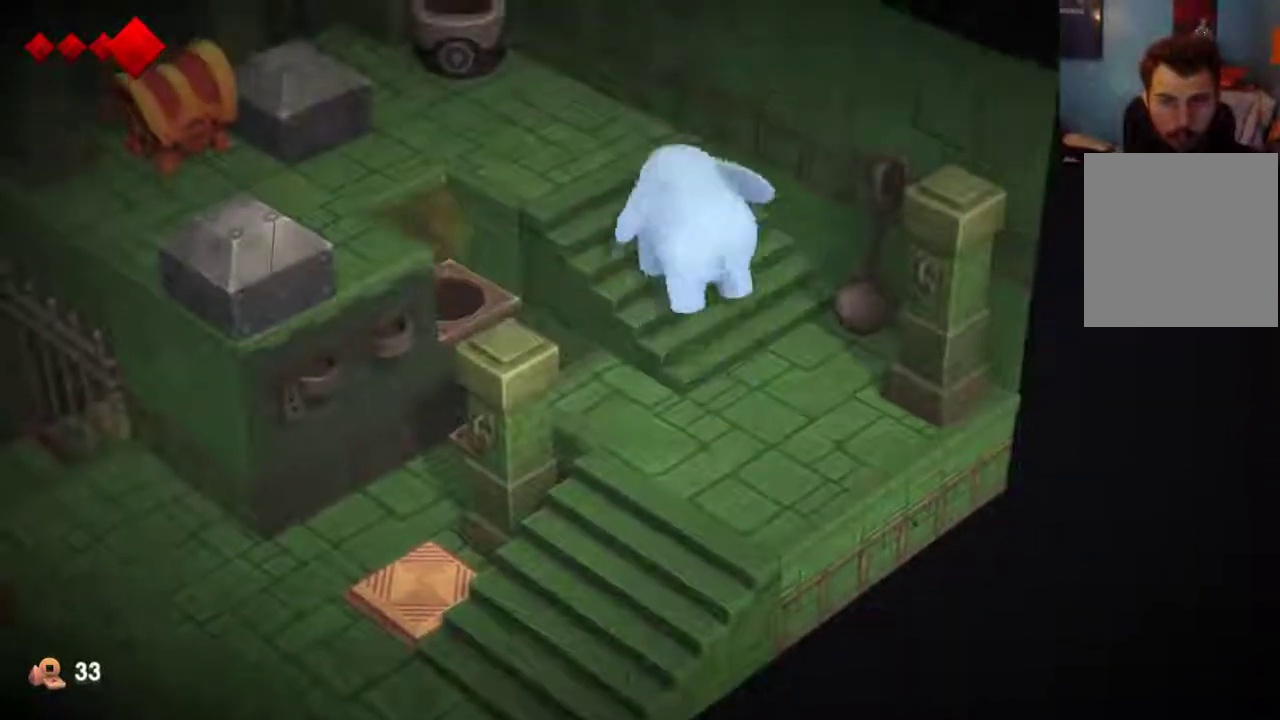
{"dt_ms": 300, "buttons": [], "left_stick": "up-left", "right_stick": "center", "events": []}
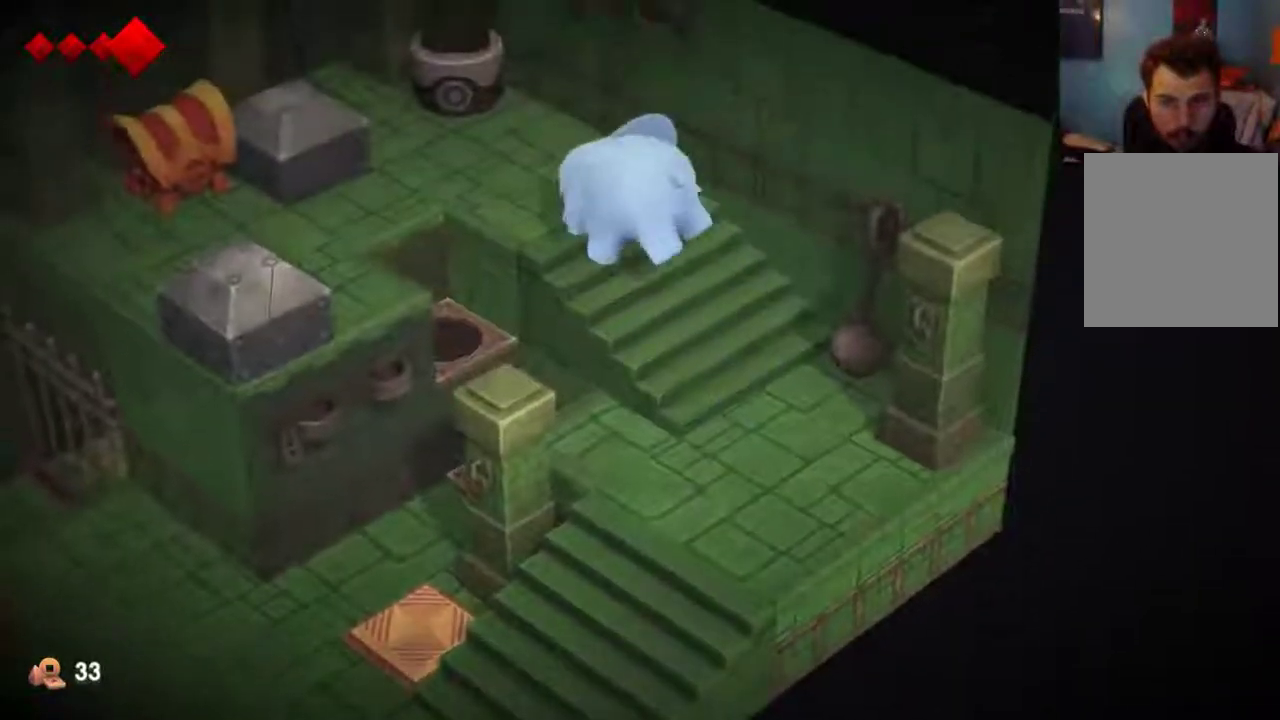
{"dt_ms": 800, "buttons": [], "left_stick": "left", "right_stick": "center", "events": [[400, "left_stick", "left"]]}
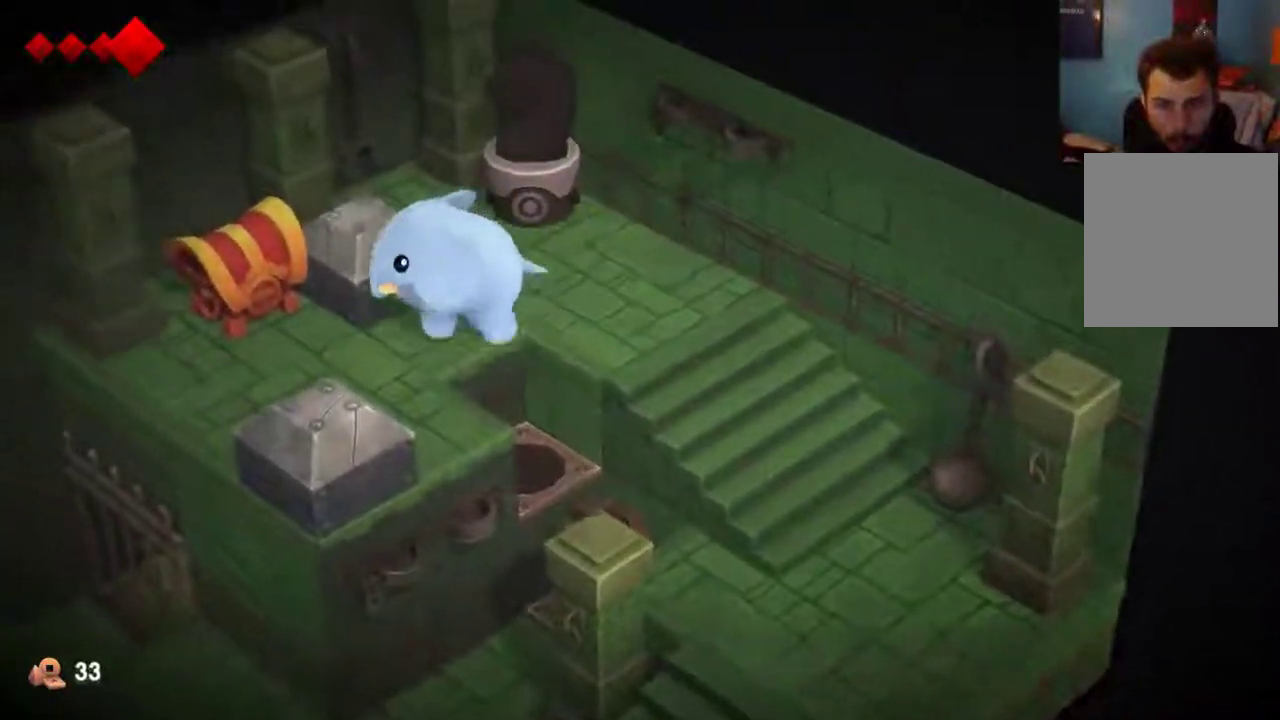
{"dt_ms": 400, "buttons": [], "left_stick": "up-left", "right_stick": "center", "events": [[300, "left_stick", "up-left"]]}
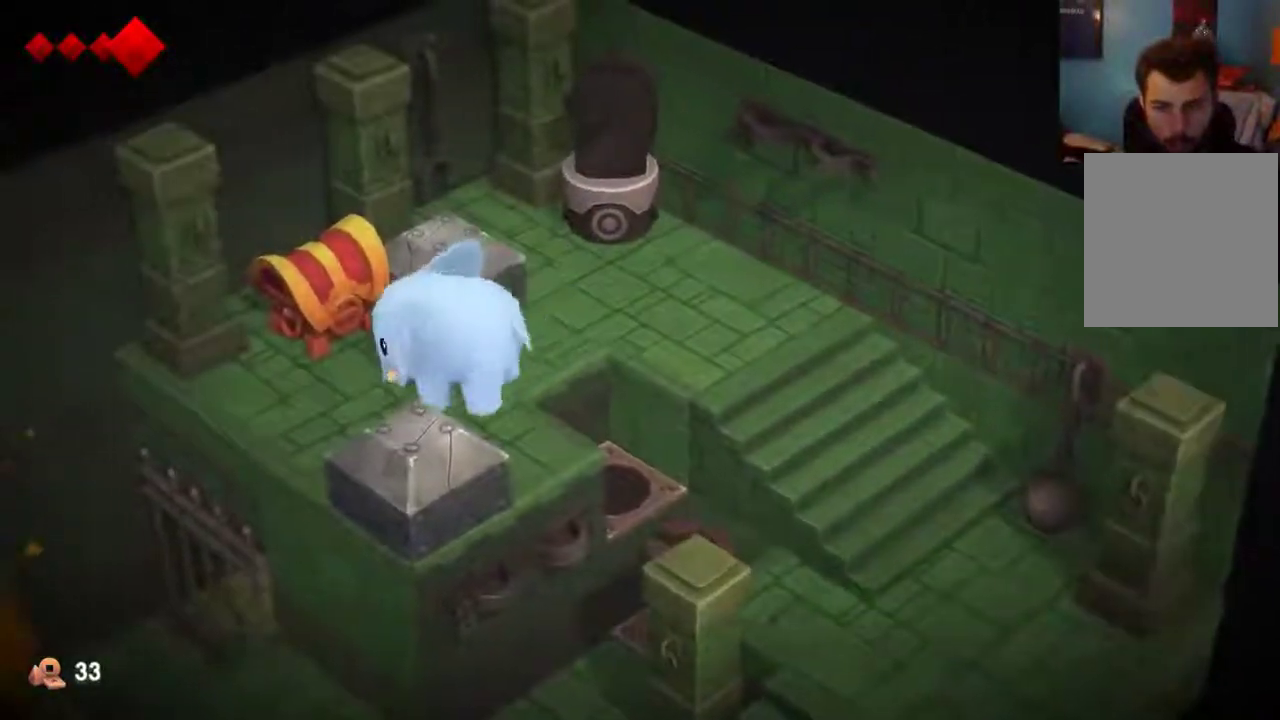
{"dt_ms": 500, "buttons": [], "left_stick": "center", "right_stick": "center", "events": [[233, "left_stick", "center"]]}
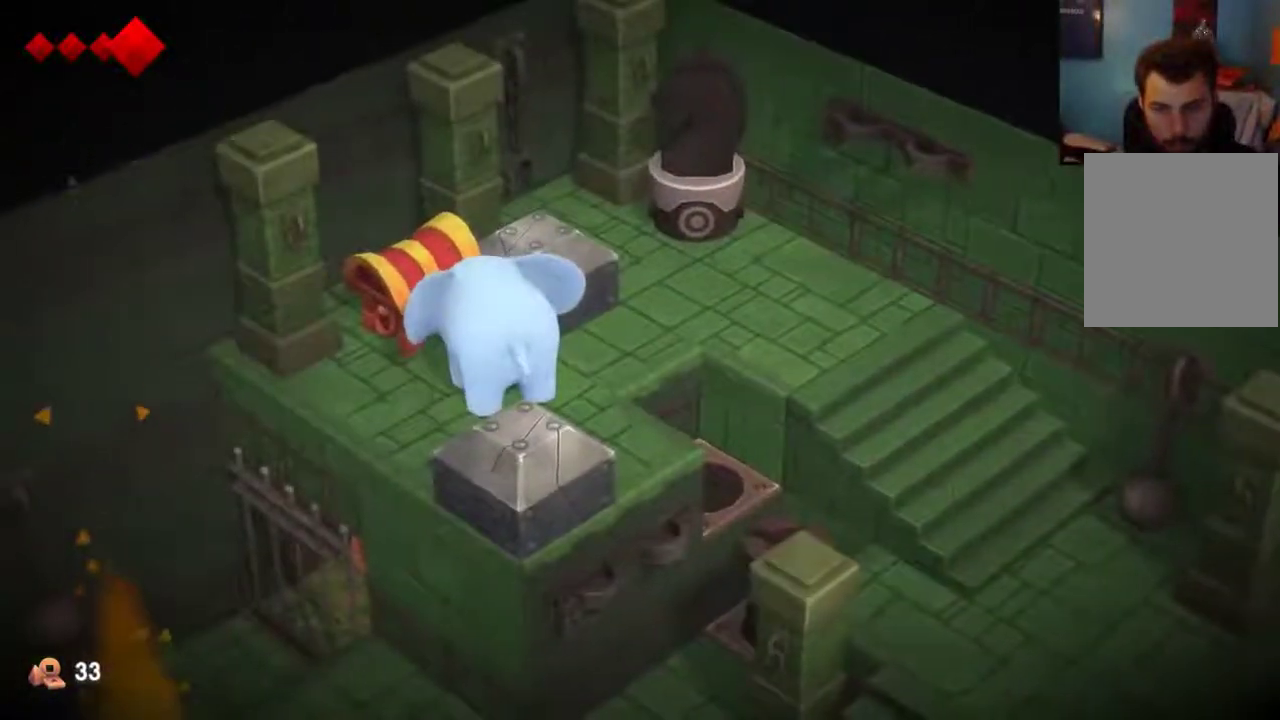
{"dt_ms": 500, "buttons": [], "left_stick": "down-right", "right_stick": "center", "events": [[33, "X", "down"], [100, "X", "up"], [267, "left_stick", "down-right"]]}
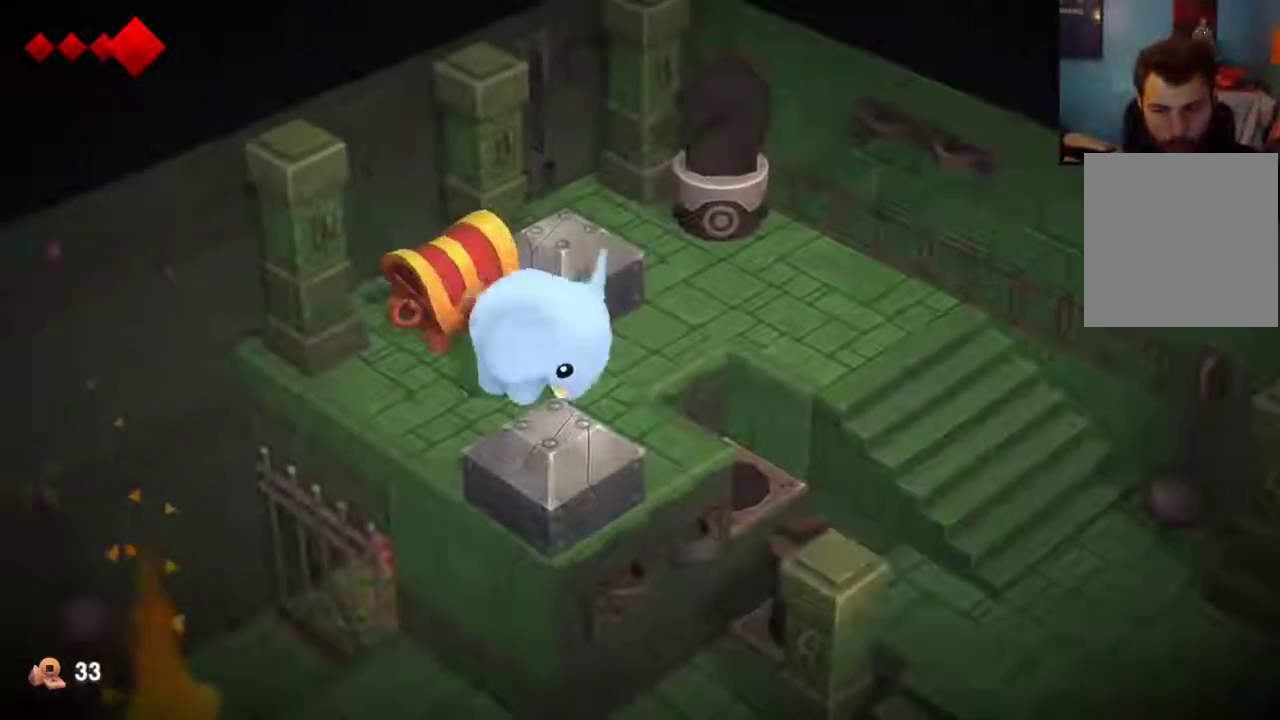
{"dt_ms": 500, "buttons": [], "left_stick": "center", "right_stick": "center", "events": [[100, "left_stick", "up-left"], [167, "left_stick", "down-right"], [467, "left_stick", "center"]]}